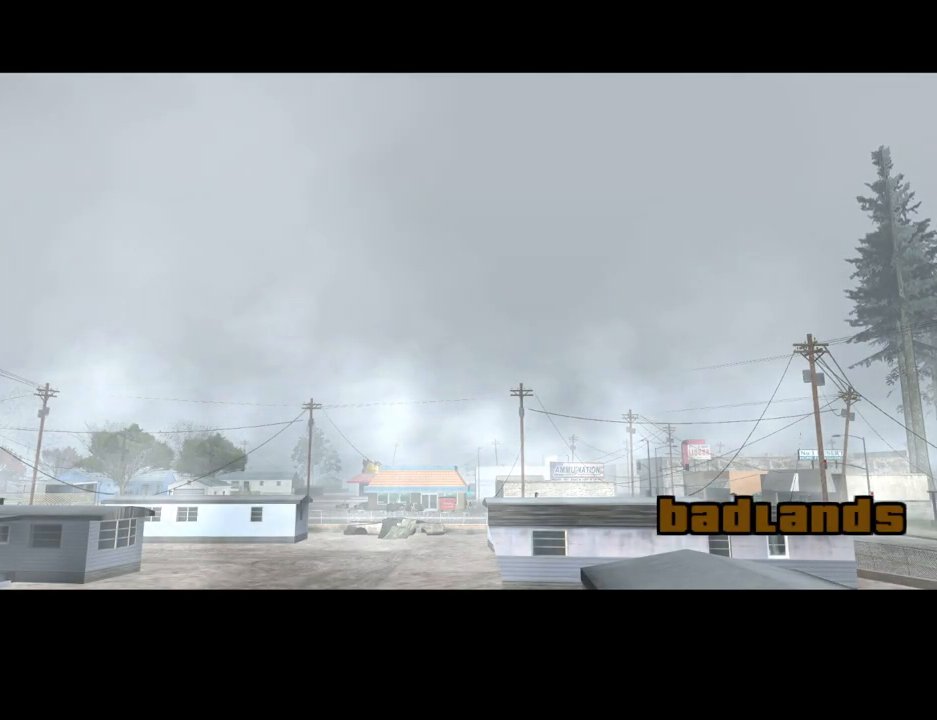
Gameplay with keyboard and mouse; each line is a JSON object with the keys and mouse buttons held at the frame after it. "events" lists presses ("down") and releases ("up") of "1", "2", "3", "4", "5", "6", "8", "a", "alt", "c", "ctrl", "d", "down", "e", "escape", "f", "f1", "f2", "f3", "g", "h", "left", "num2", "q", "r", "right", "s", "shift", "space", "t", "tab", "up", "v", "w", "x", "z", "mouse_left", "mouse_middle", "mouse_right", "mouse_wheel_up" and "mouse_wheel_down" between this image and that frame as [ms after this image, input, new state], when the widget could be followed in between. "mouse_left", "mouse_middle", "mouse_right", "mouse_wheel_up", "mouse_wheel_down" = the "left", "middle", "right", "wheel_up", "wheel_down" buttons of the "mouse" list. No other keys are recorded. Mouse movement is not recorded.
{"keys": ["a"], "mouse": [], "events": []}
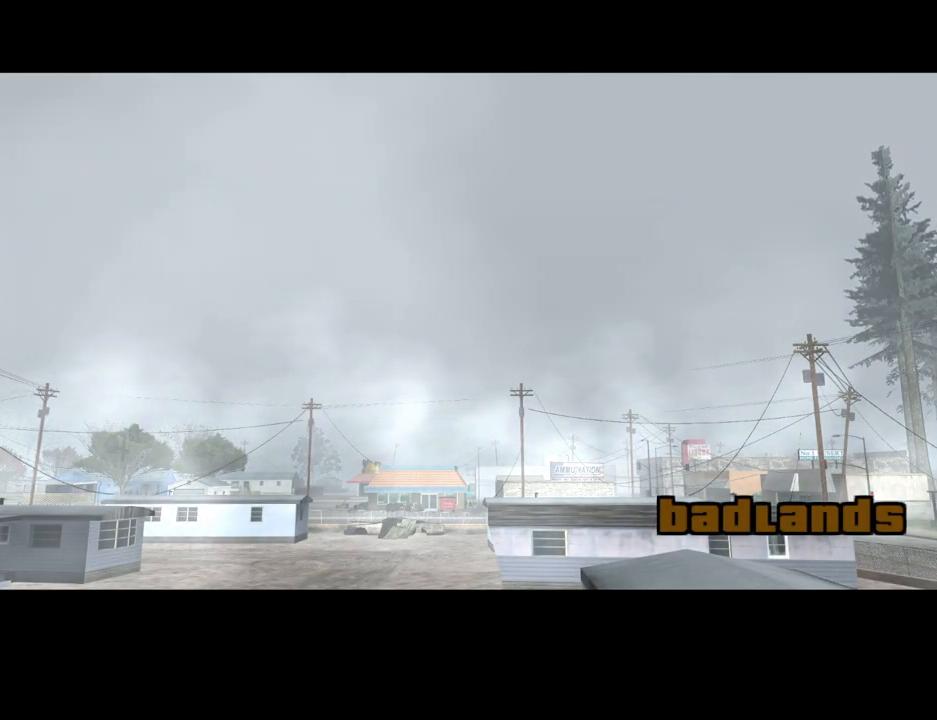
{"keys": ["a"], "mouse": [], "events": []}
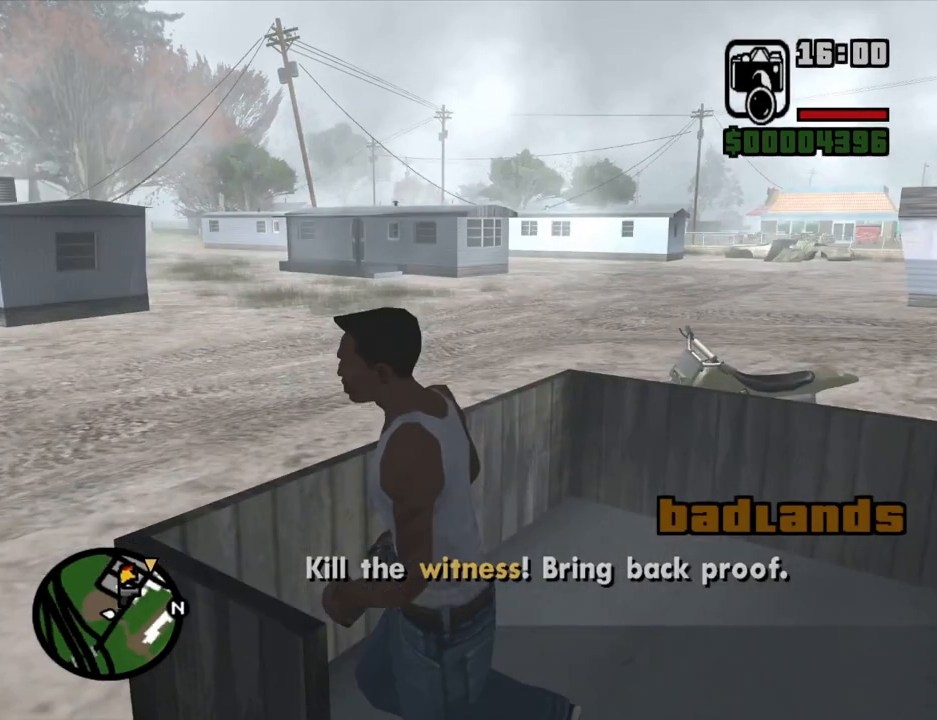
{"keys": ["a", "w"], "mouse": [], "events": [[218, "w", "down"], [369, "space", "down"], [452, "mouse_wheel_down", "down"], [452, "space", "up"], [503, "mouse_wheel_down", "up"]]}
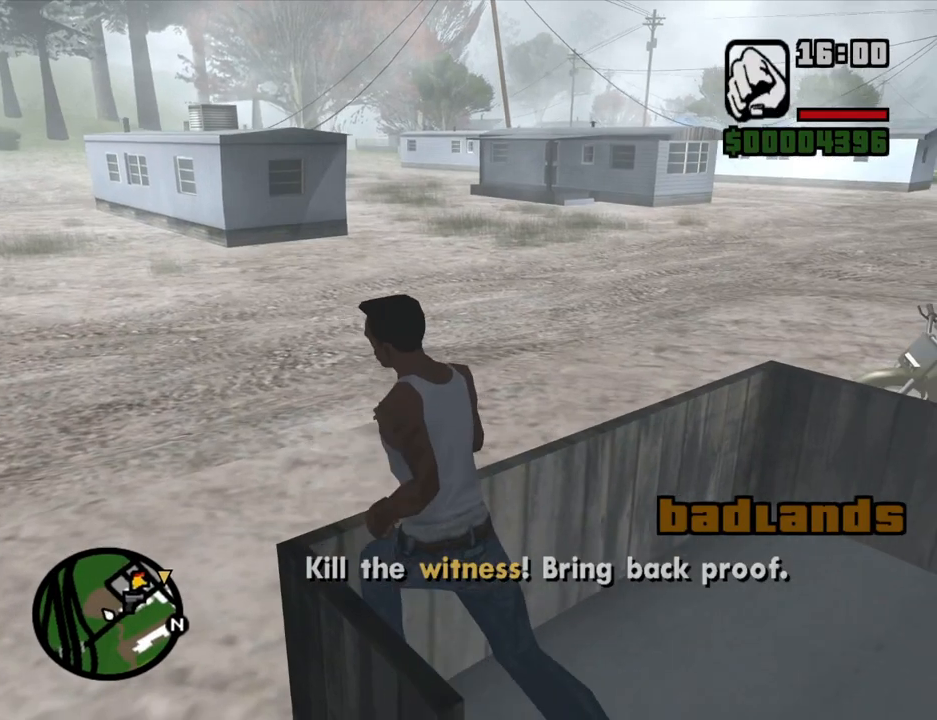
{"keys": ["w"], "mouse": [], "events": [[100, "a", "up"], [100, "space", "down"], [134, "space", "up"]]}
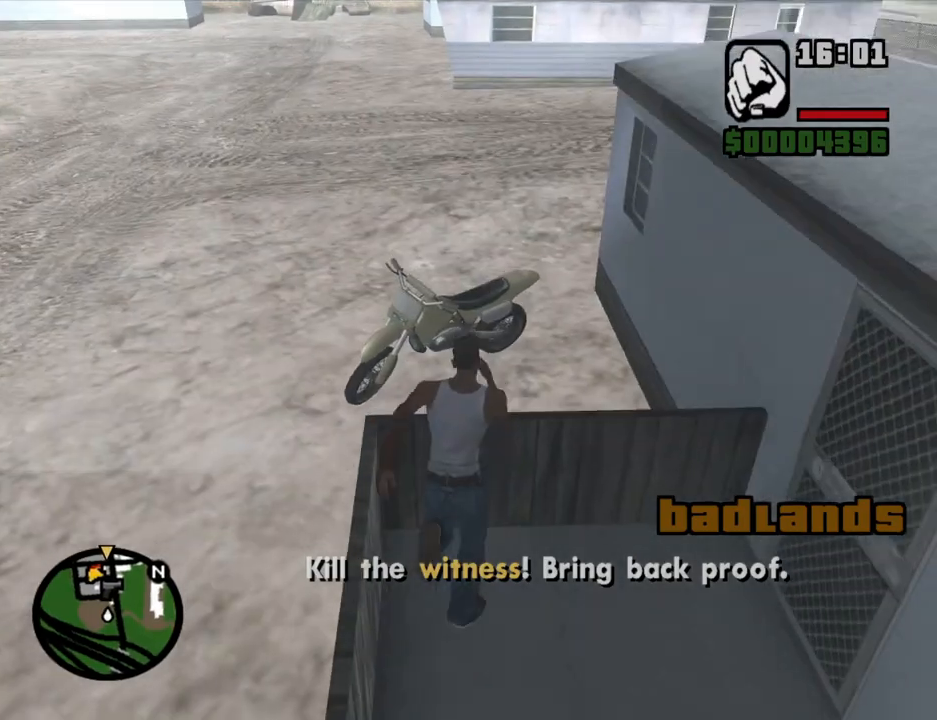
{"keys": [], "mouse": [], "events": [[17, "shift", "down"], [151, "shift", "up"], [487, "w", "up"]]}
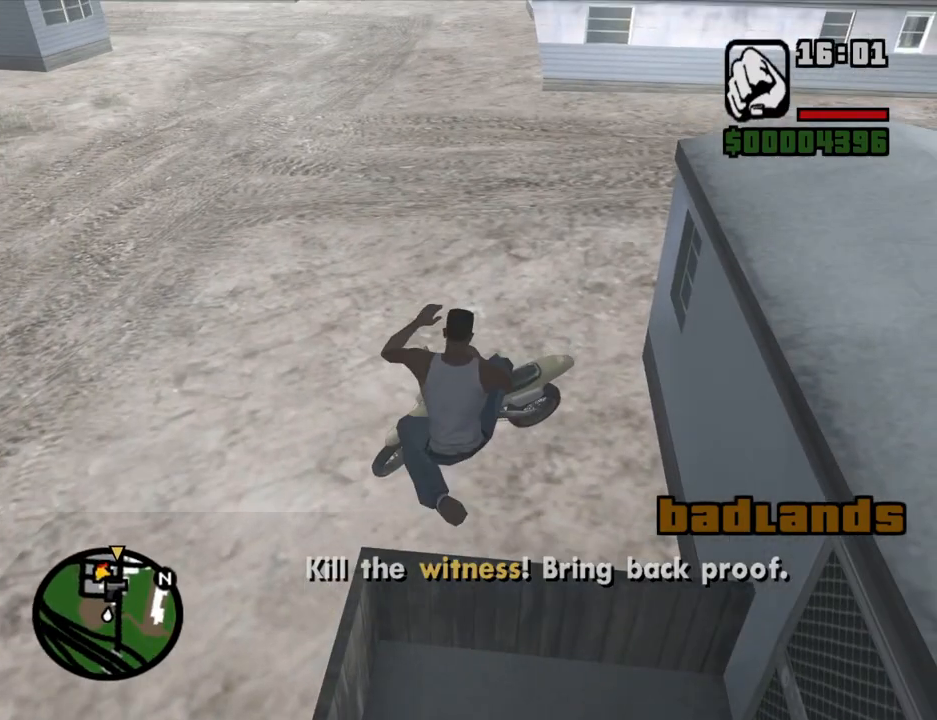
{"keys": ["f"], "mouse": [], "events": [[268, "f", "down"], [369, "f", "up"], [453, "f", "down"]]}
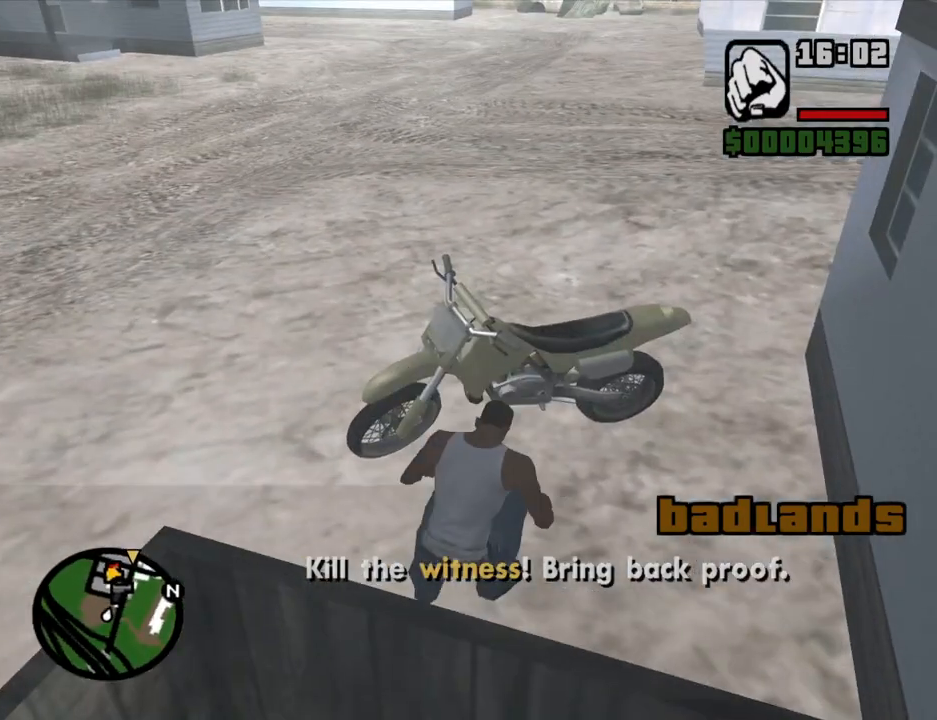
{"keys": [], "mouse": [], "events": [[17, "f", "up"], [118, "f", "down"], [201, "f", "up"], [302, "f", "down"], [352, "f", "up"], [436, "f", "down"], [486, "f", "up"]]}
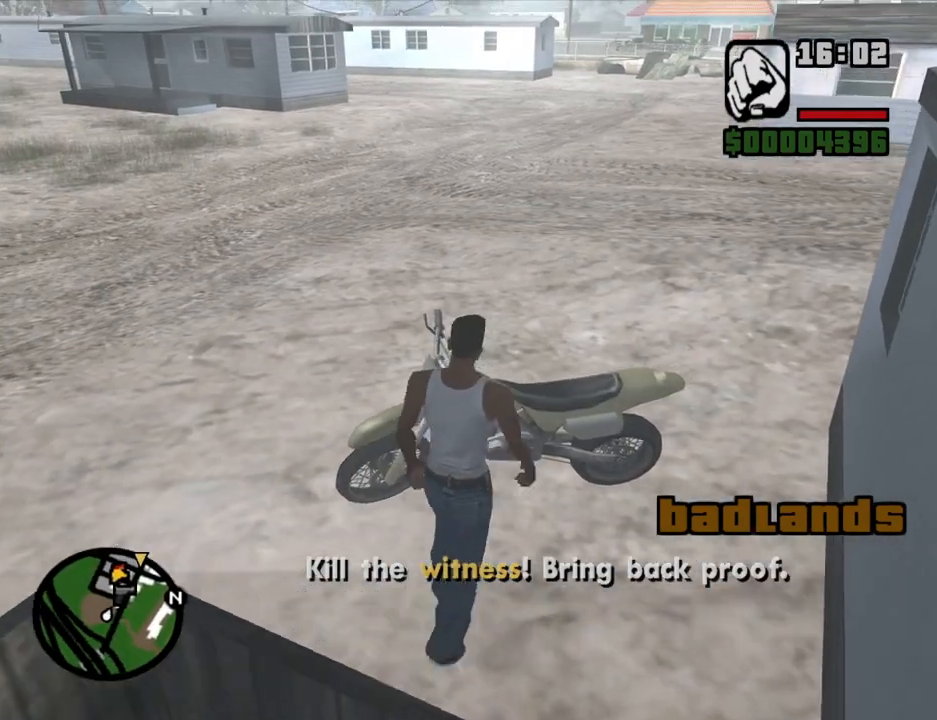
{"keys": ["w"], "mouse": [], "events": [[84, "f", "down"], [168, "f", "up"], [218, "f", "down"], [318, "f", "up"], [369, "w", "down"]]}
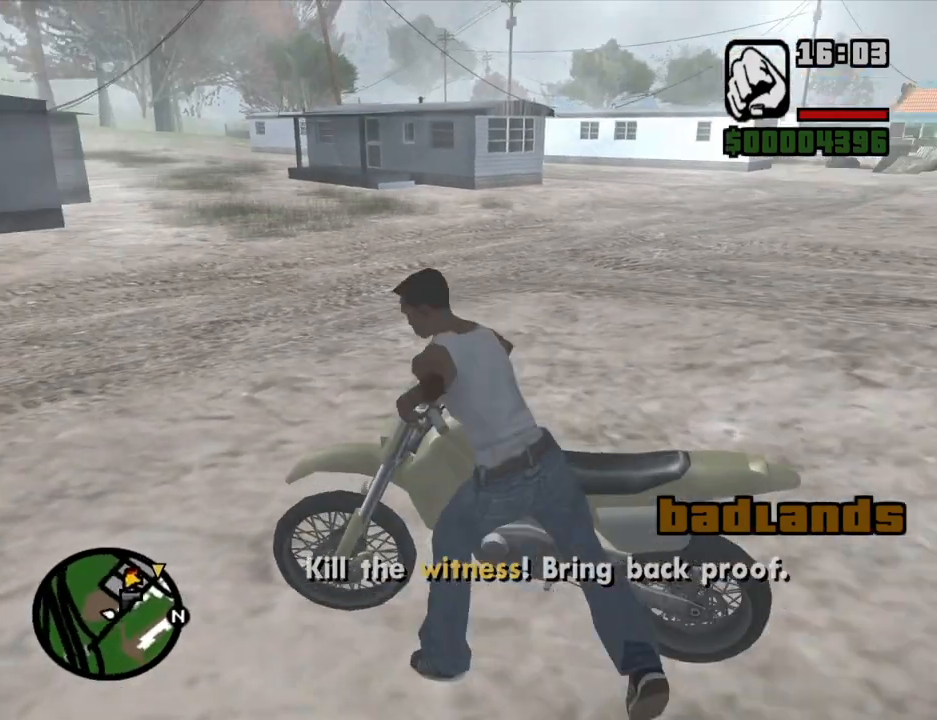
{"keys": ["2", "d", "w"], "mouse": [], "events": [[50, "2", "down"], [167, "2", "up"], [167, "d", "down"], [268, "2", "down"], [369, "2", "up"], [452, "2", "down"]]}
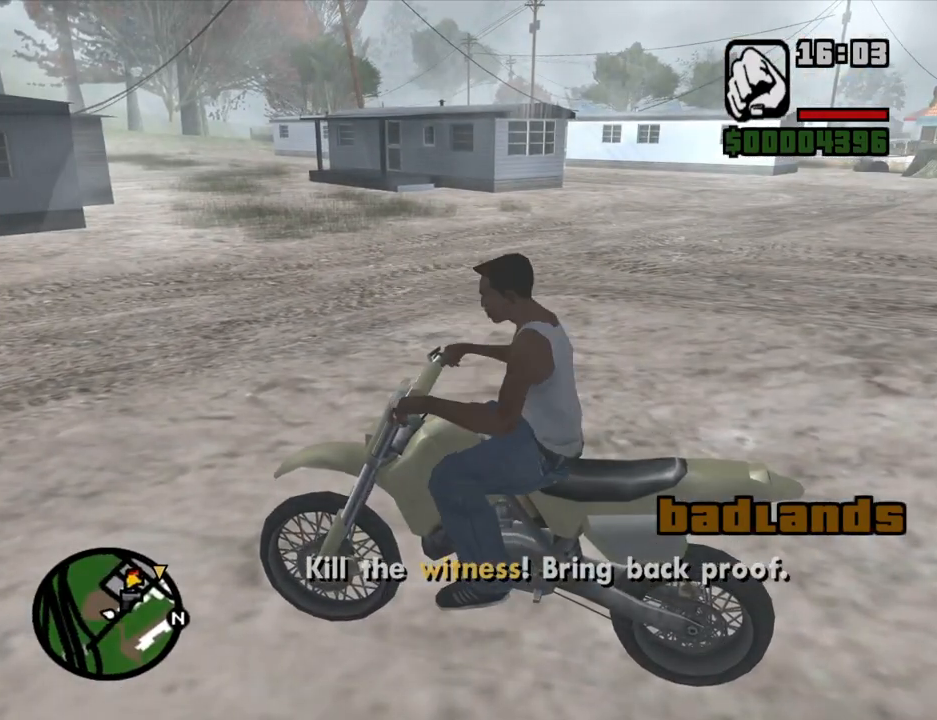
{"keys": ["2", "d", "w"], "mouse": [], "events": [[50, "2", "up"], [134, "2", "down"], [234, "2", "up"], [285, "2", "down"], [419, "2", "up"], [469, "2", "down"]]}
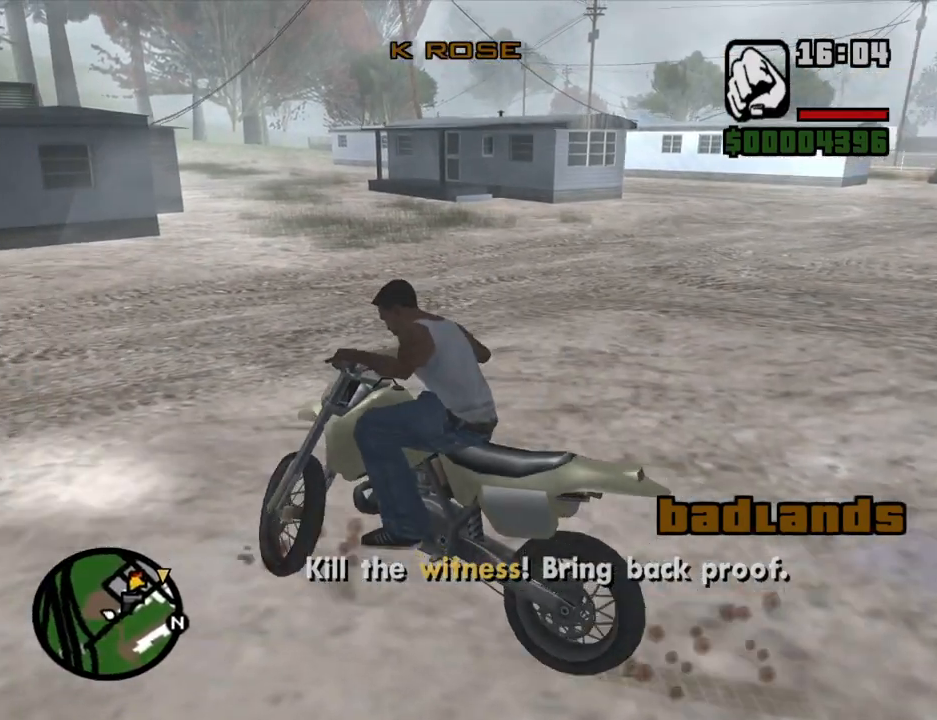
{"keys": ["w"], "mouse": [], "events": [[118, "2", "up"], [151, "2", "down"], [302, "2", "up"], [436, "d", "up"]]}
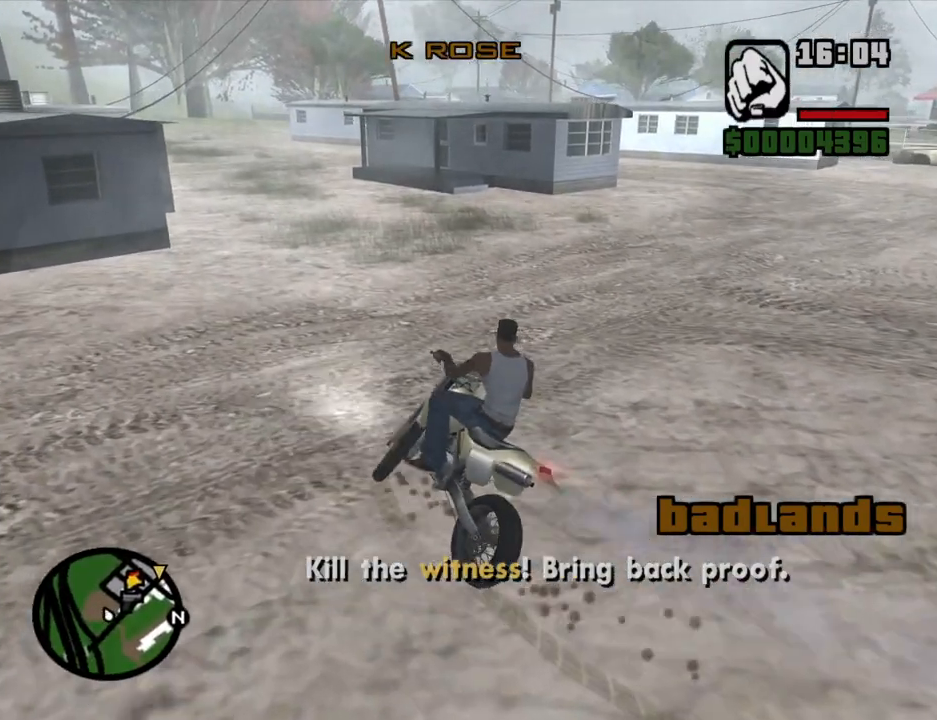
{"keys": ["2", "a", "w"], "mouse": [], "events": [[34, "2", "down"], [168, "2", "up"], [402, "2", "down"], [453, "a", "down"]]}
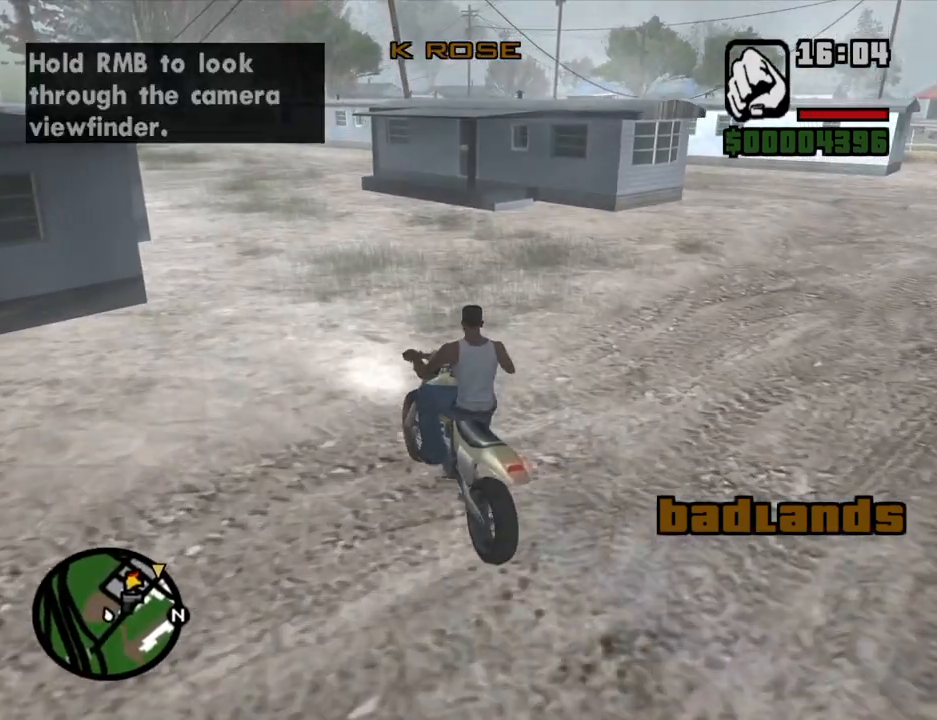
{"keys": ["2", "d", "w"], "mouse": [], "events": [[67, "2", "up"], [117, "2", "down"], [117, "a", "up"], [252, "2", "up"], [302, "2", "down"], [302, "d", "down"], [436, "2", "up"], [486, "2", "down"]]}
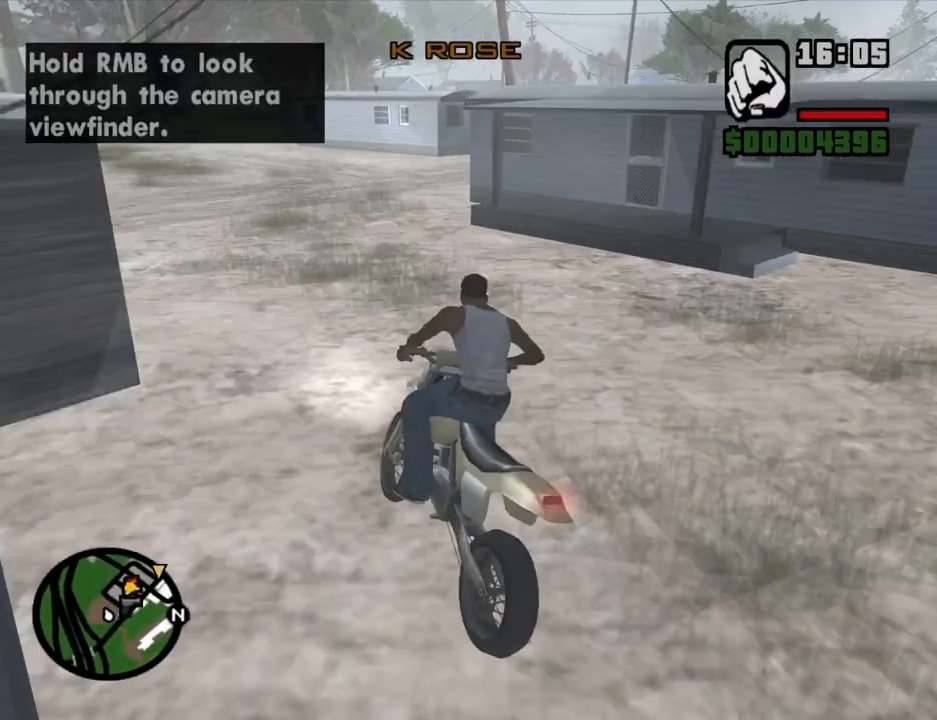
{"keys": ["d", "w"], "mouse": [], "events": [[84, "2", "up"], [218, "5", "down"], [369, "5", "up"]]}
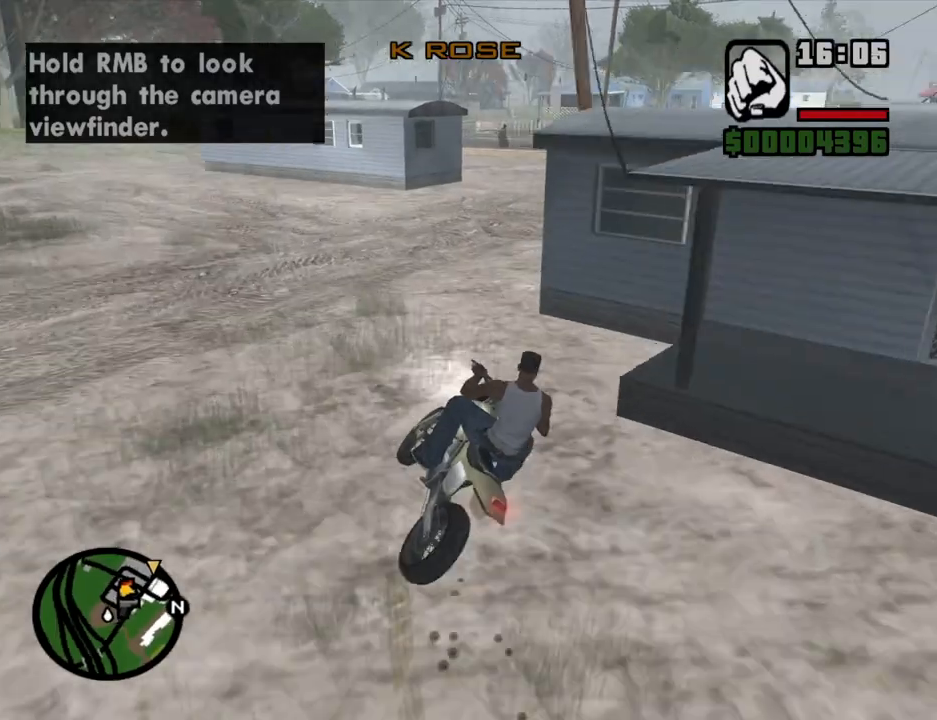
{"keys": ["2", "d", "w"], "mouse": [], "events": [[100, "2", "down"], [167, "2", "up"], [268, "2", "down"], [402, "2", "up"], [502, "2", "down"]]}
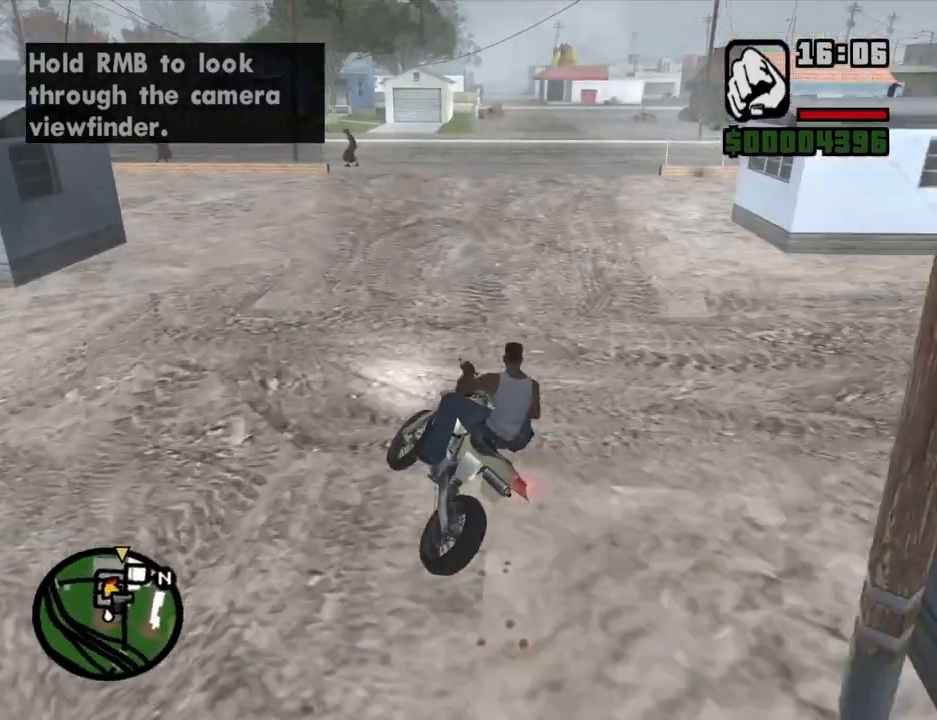
{"keys": ["2", "w"], "mouse": [], "events": [[101, "2", "up"], [185, "2", "down"], [336, "2", "up"], [386, "2", "down"], [386, "d", "up"]]}
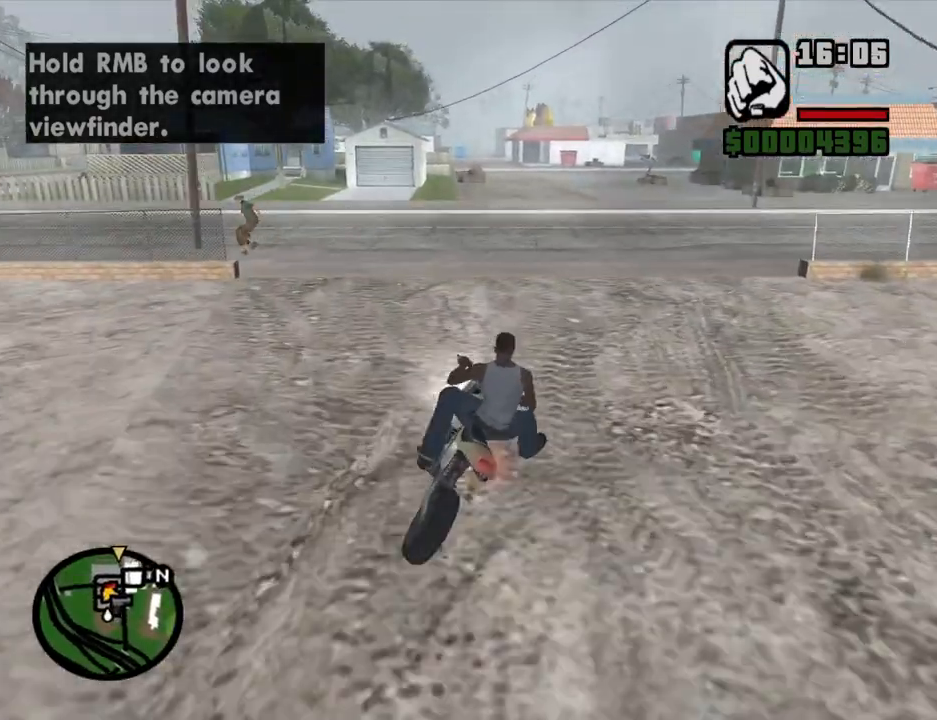
{"keys": ["2", "d", "w"], "mouse": [], "events": [[17, "2", "up"], [118, "2", "down"], [118, "v", "down"], [151, "v", "up"], [201, "2", "up"], [252, "v", "down"], [302, "2", "down"], [302, "v", "up"], [386, "v", "down"], [436, "2", "up"], [486, "2", "down"], [486, "d", "down"], [486, "v", "up"]]}
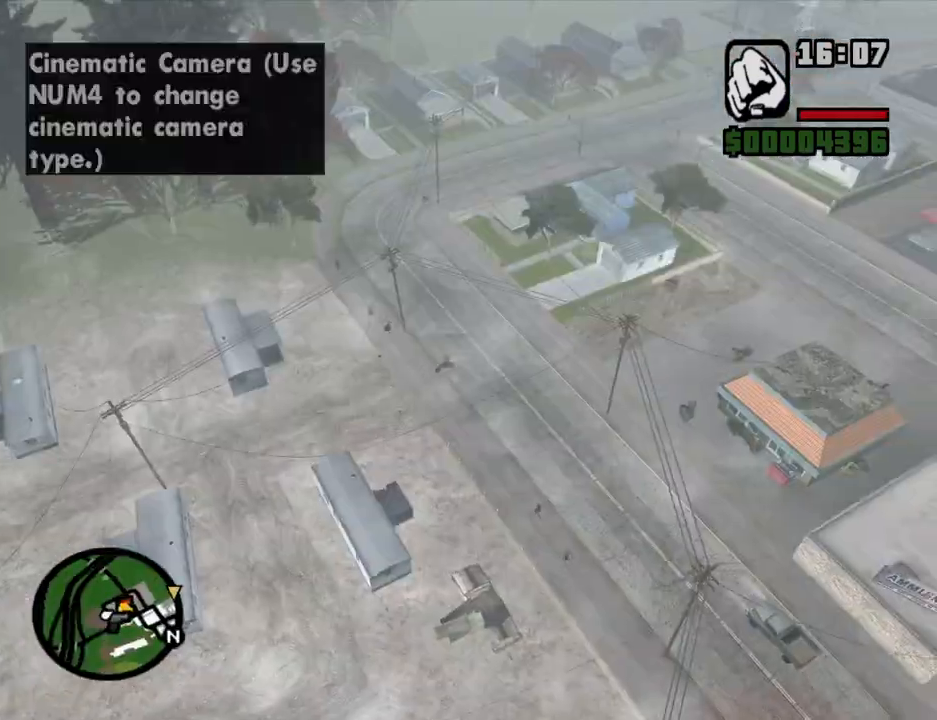
{"keys": ["2", "w"], "mouse": [], "events": [[34, "v", "down"], [84, "v", "up"], [134, "2", "up"], [168, "2", "down"], [268, "d", "up"], [318, "2", "up"], [369, "2", "down"]]}
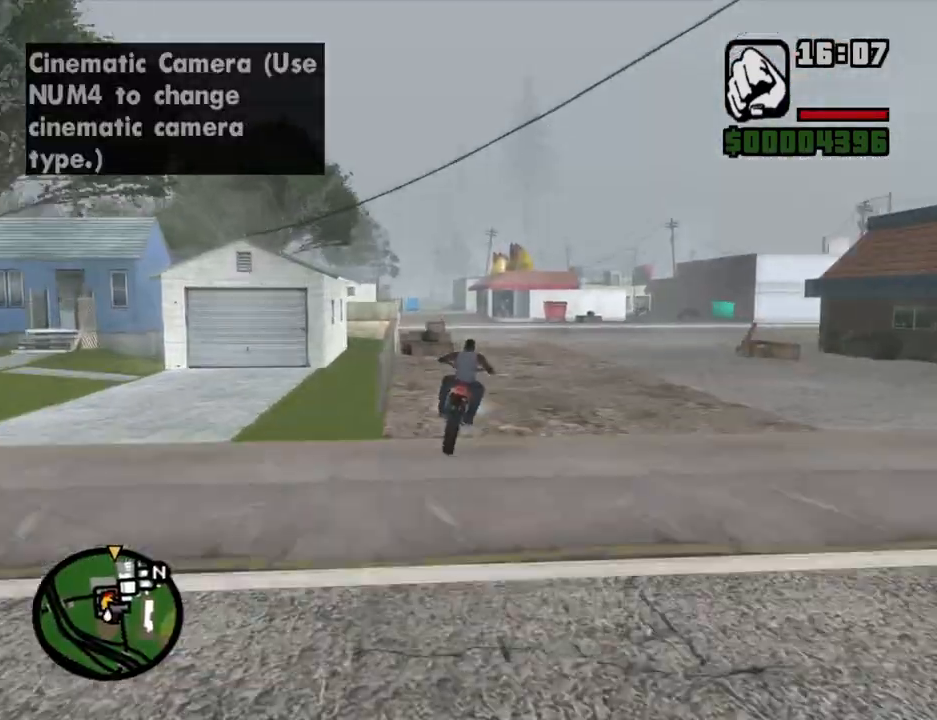
{"keys": ["2", "a", "w"], "mouse": [], "events": [[17, "2", "up"], [117, "2", "down"], [201, "2", "up"], [302, "2", "down"], [402, "2", "up"], [436, "a", "down"], [486, "2", "down"]]}
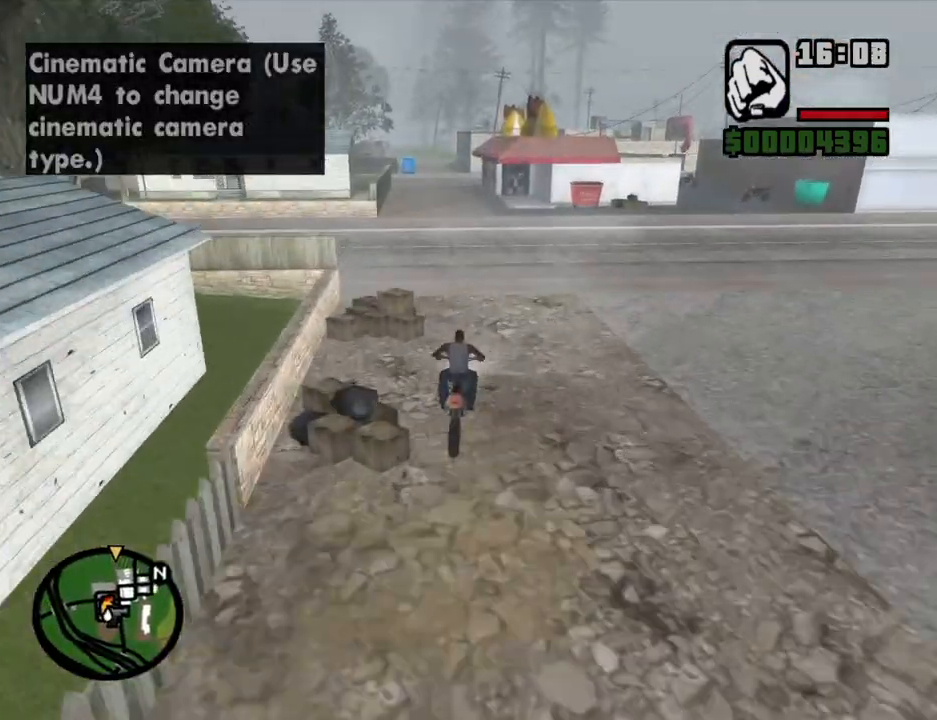
{"keys": ["w"], "mouse": [], "events": [[134, "2", "up"], [167, "2", "down"], [268, "a", "up"], [318, "2", "up"], [369, "2", "down"], [503, "2", "up"]]}
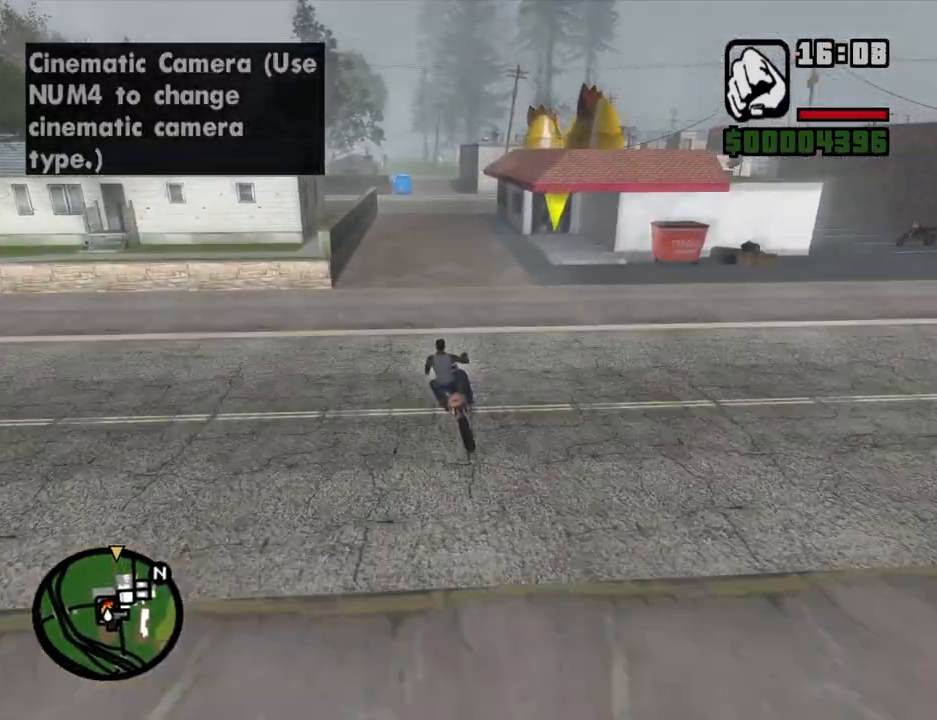
{"keys": ["2", "w"], "mouse": [], "events": [[83, "2", "down"], [167, "2", "up"], [217, "2", "down"], [268, "d", "down"], [318, "d", "up"], [368, "2", "up"], [402, "2", "down"]]}
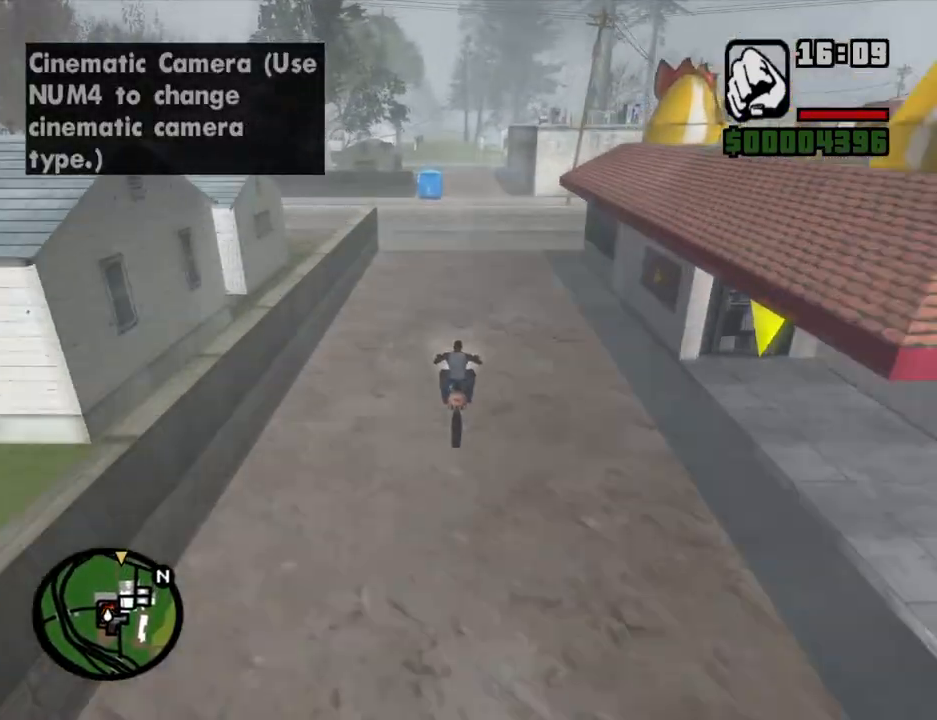
{"keys": ["2", "w"], "mouse": [], "events": [[51, "2", "up"], [101, "2", "down"], [185, "2", "up"], [285, "2", "down"], [386, "2", "up"], [470, "2", "down"]]}
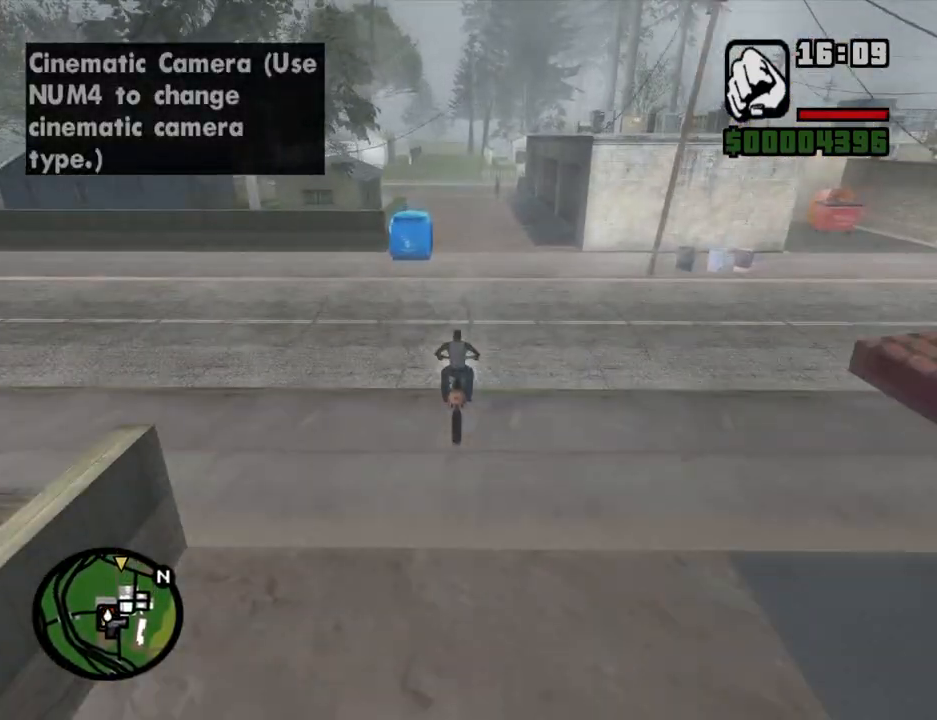
{"keys": ["w"], "mouse": [], "events": [[117, "2", "up"], [117, "a", "down"], [151, "2", "down"], [252, "a", "up"], [302, "2", "up"], [352, "2", "down"], [486, "2", "up"]]}
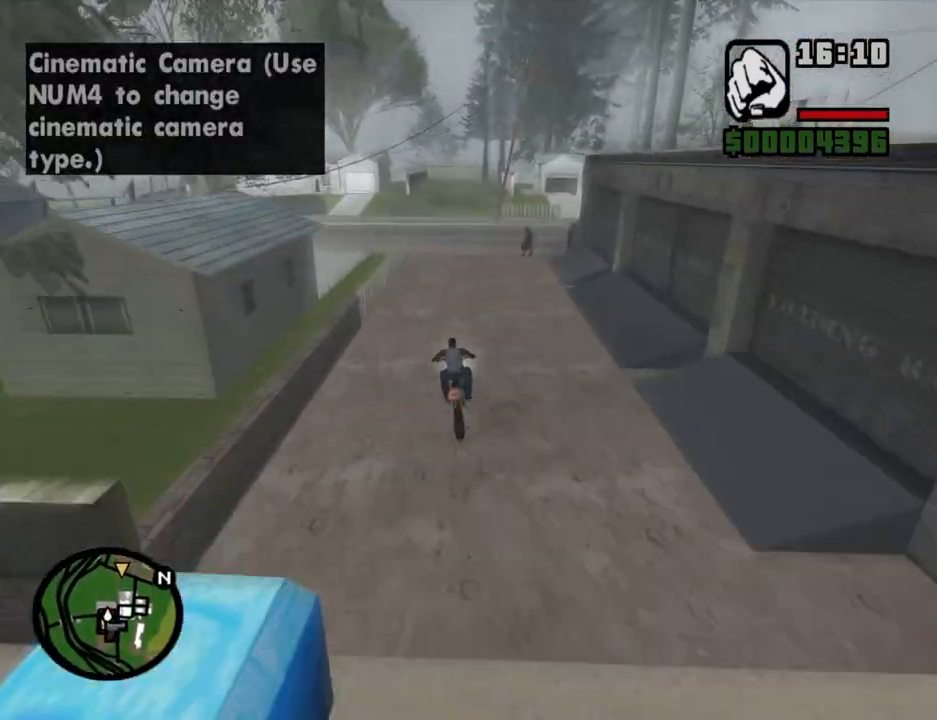
{"keys": ["2", "w"], "mouse": [], "events": [[33, "2", "down"], [168, "2", "up"], [218, "2", "down"], [369, "2", "up"], [369, "a", "down"], [452, "2", "down"], [452, "a", "up"]]}
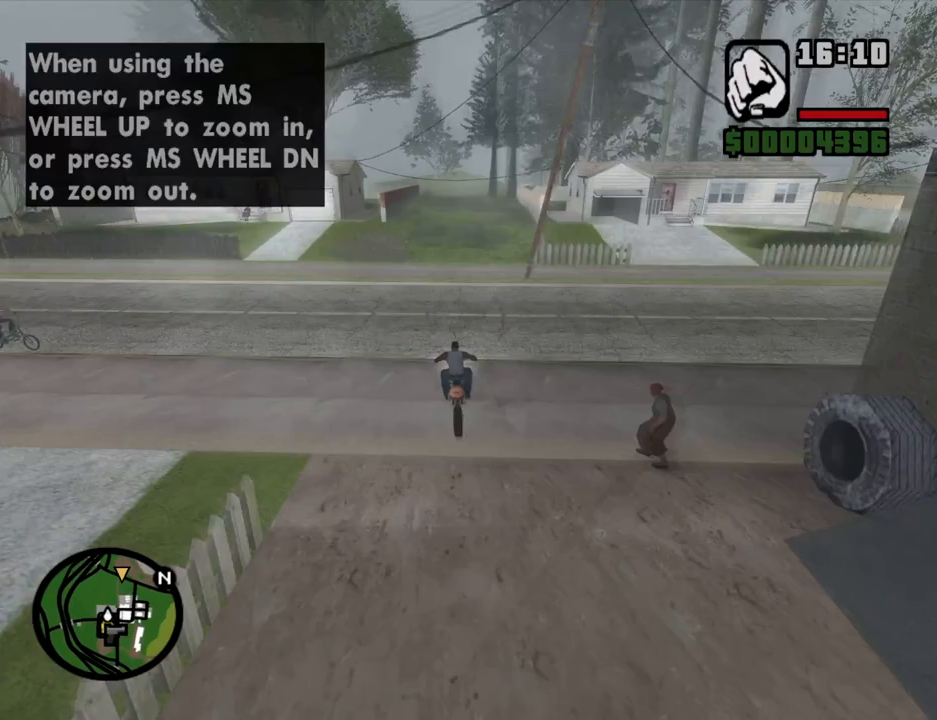
{"keys": ["w"], "mouse": [], "events": [[67, "2", "up"], [151, "2", "down"], [302, "2", "up"], [352, "2", "down"], [352, "d", "down"], [402, "d", "up"], [436, "2", "up"]]}
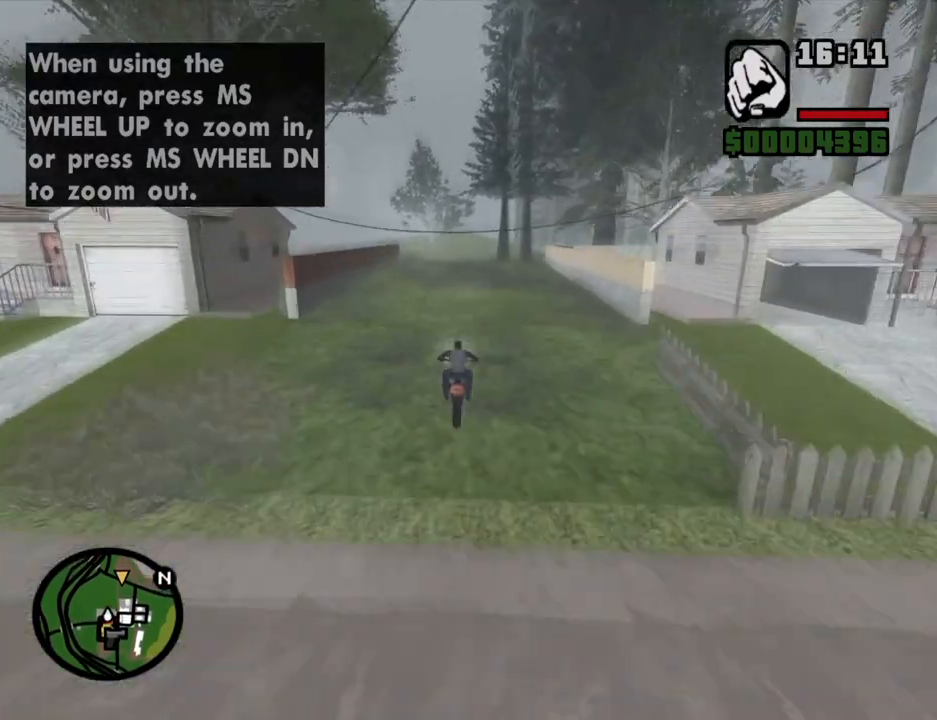
{"keys": ["w"], "mouse": [], "events": []}
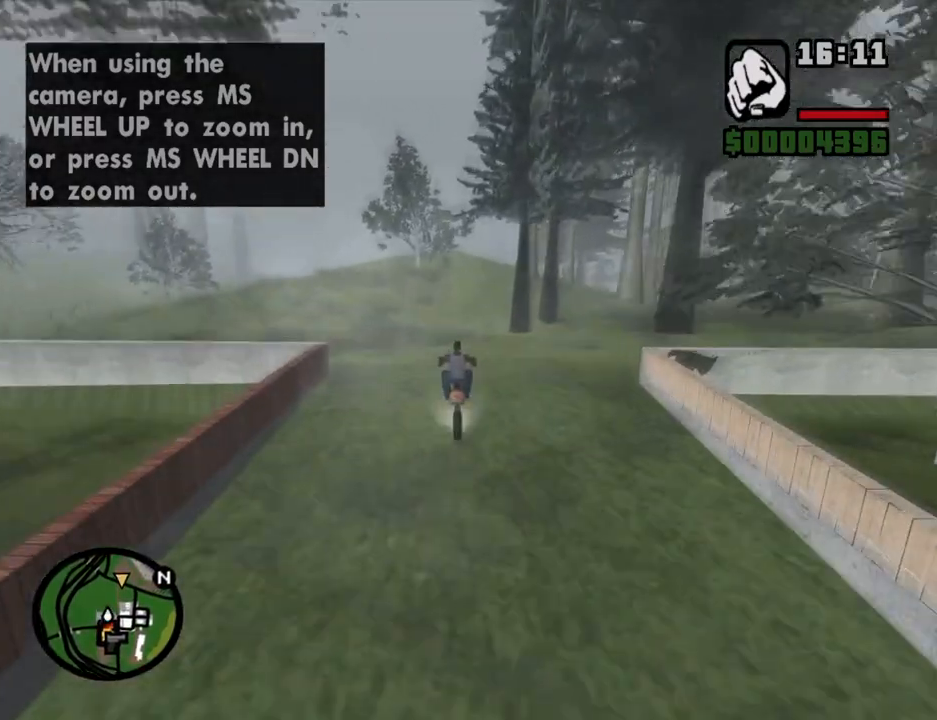
{"keys": ["w"], "mouse": [], "events": []}
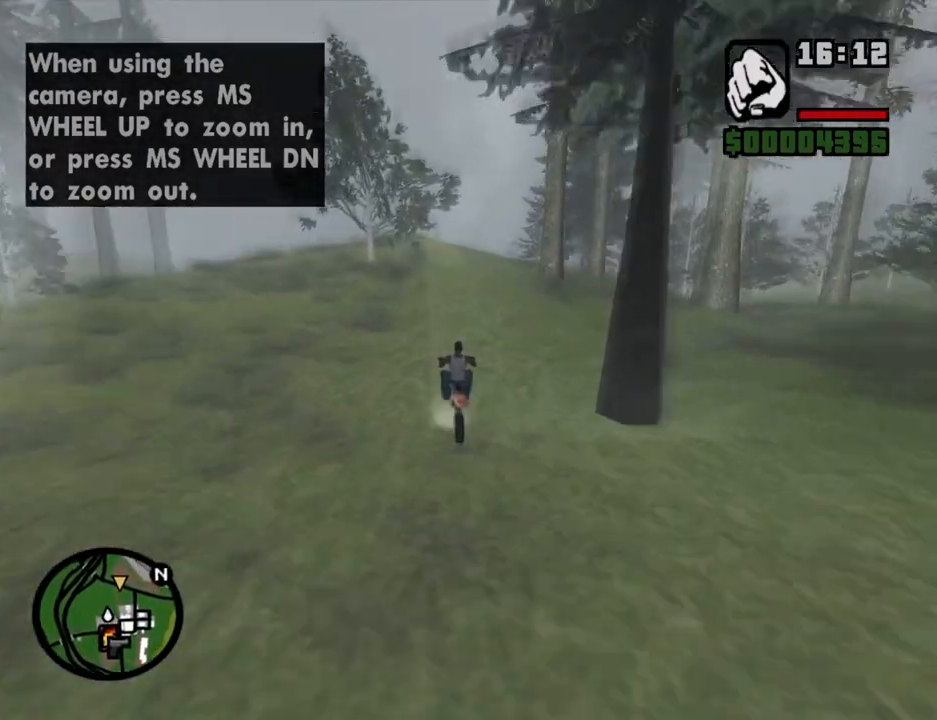
{"keys": ["d", "w"], "mouse": [], "events": [[235, "d", "down"], [335, "2", "down"], [335, "d", "up"], [419, "2", "up"], [419, "d", "down"]]}
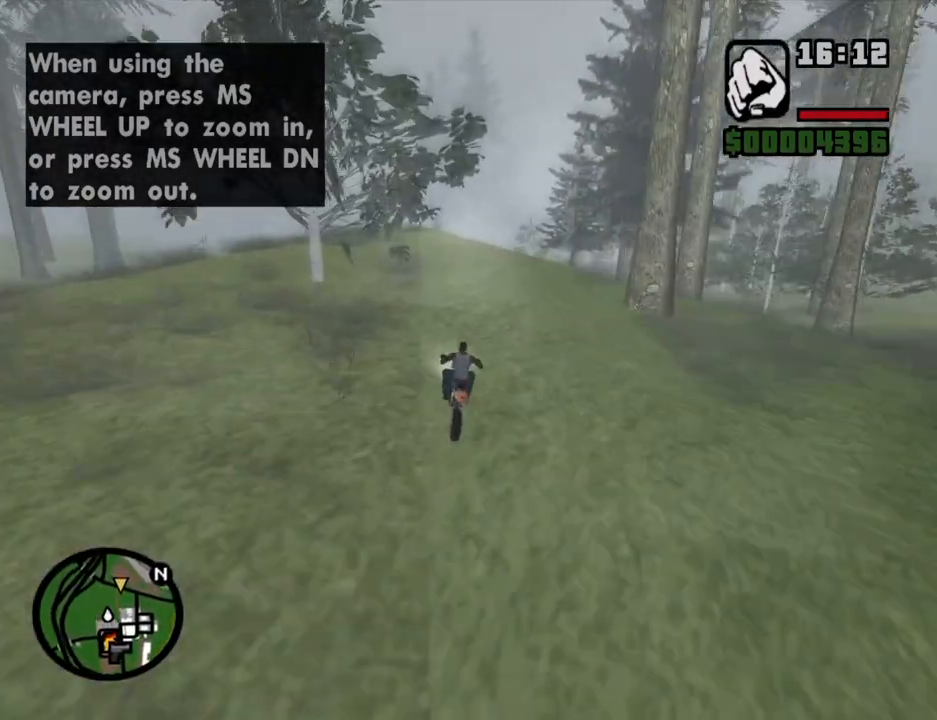
{"keys": ["2", "d", "w"], "mouse": [], "events": [[17, "2", "down"], [151, "2", "up"], [201, "2", "down"], [352, "2", "up"], [385, "2", "down"]]}
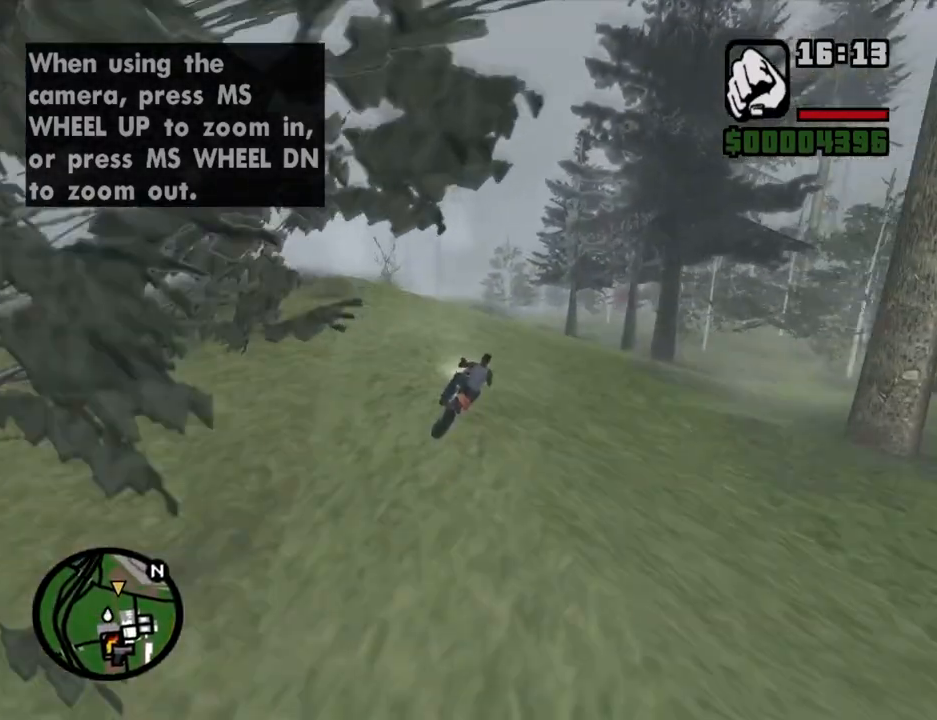
{"keys": ["w"], "mouse": [], "events": [[33, "2", "up"], [218, "d", "up"]]}